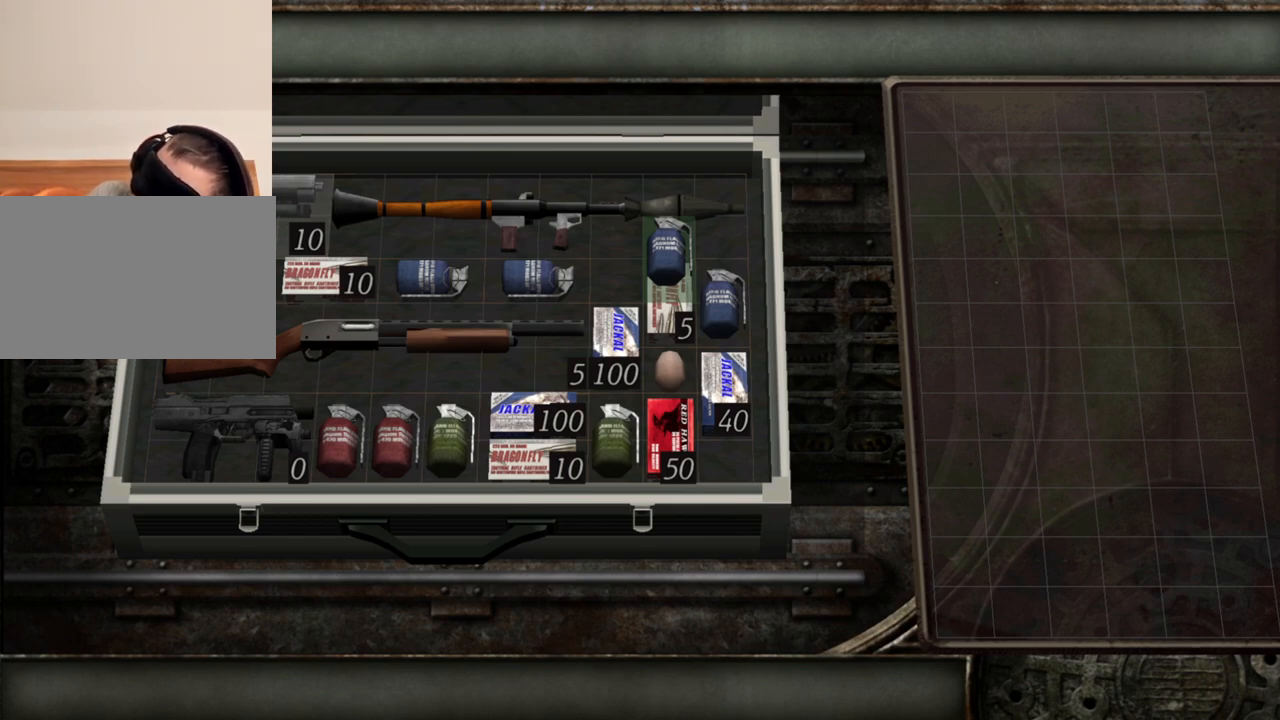
Gameplay with keyboard and mouse; each line is a JSON object with the keys and mouse buttons held at the frame after it. "events" lists presses ("down") and releases ("up") of "1", "2", "3", "4", "5", "a", "alt", "b", "c", "ctrl", "d", "e", "f", "g", "q", "r", "s", "shift", "space", "t", "tab", "tilde", "v", "w", "x", "z", "mouse_left", "mouse_wheel", "mouse_right", "mouse_mb4" and "mouse_mb5" between this image and that frame as [ms after this image, input, new state], when the widget could be followed in between. "mouse_left", "mouse_wheel", "mouse_right", "mouse_mb4", "mouse_mb5" = the "left", "wheel", "right", "mb4", "mb5" buttons of the "mouse" list. No other keys are recorded. "wheel" means that the mouse wheel is clicked or scrolled. Mouse movement is not recorded.
{"keys": [], "mouse": [], "events": []}
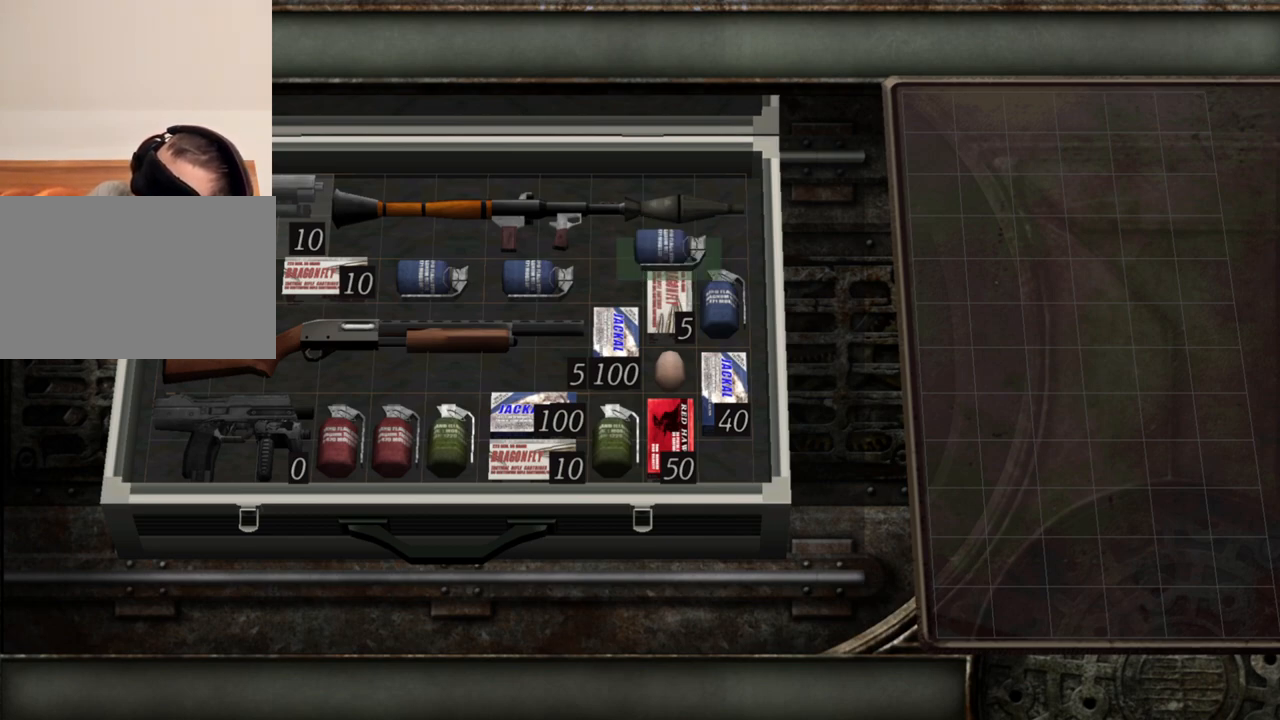
{"keys": [], "mouse": [], "events": []}
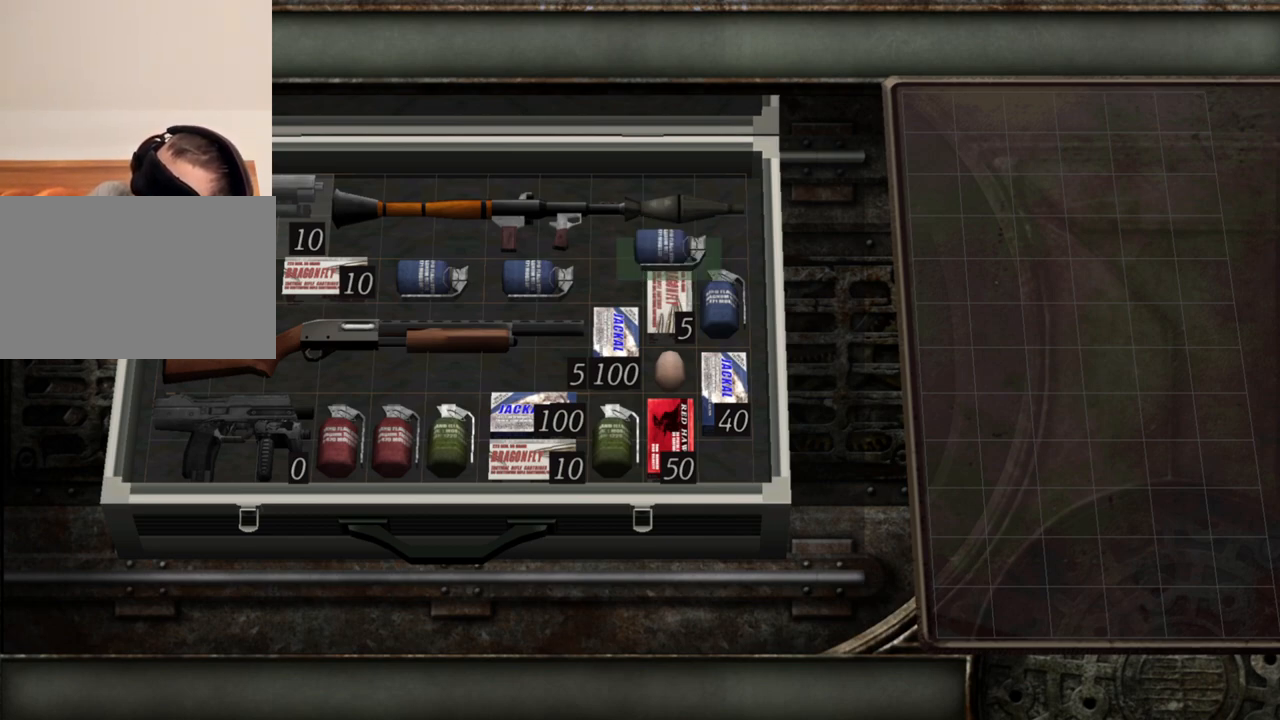
{"keys": ["s"], "mouse": [], "events": [[450, "s", "down"]]}
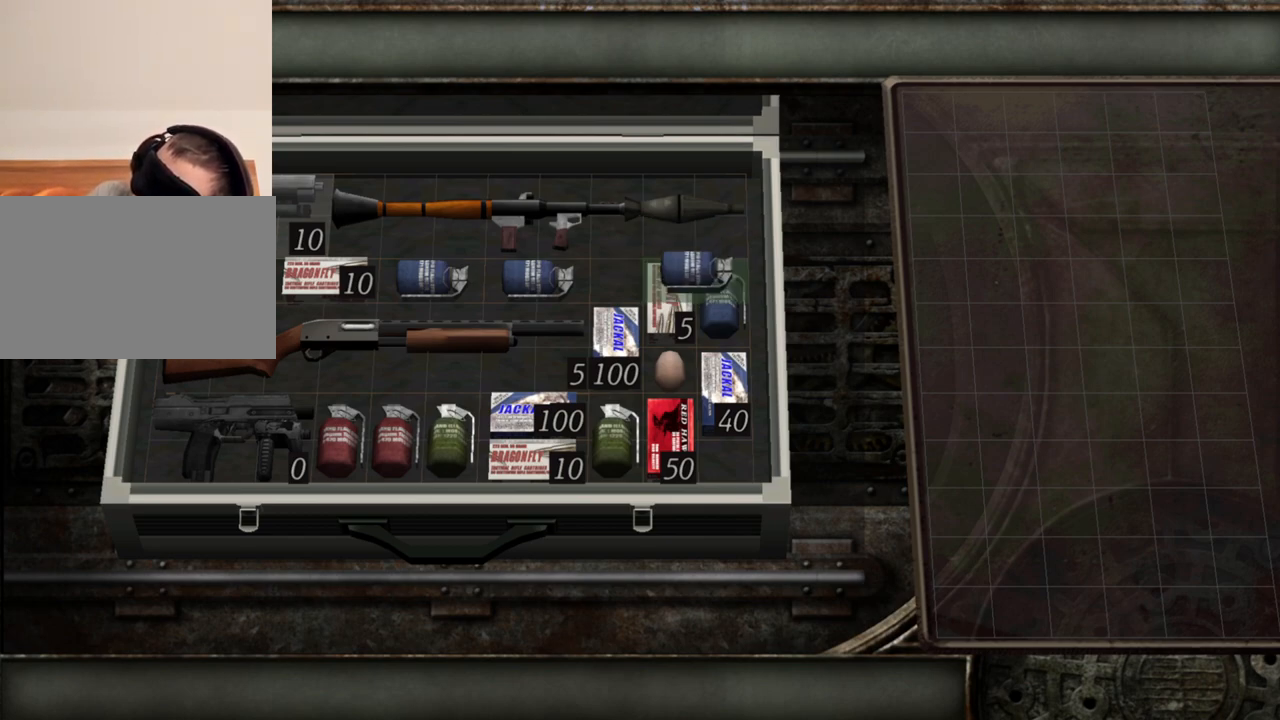
{"keys": [], "mouse": [], "events": [[150, "s", "up"]]}
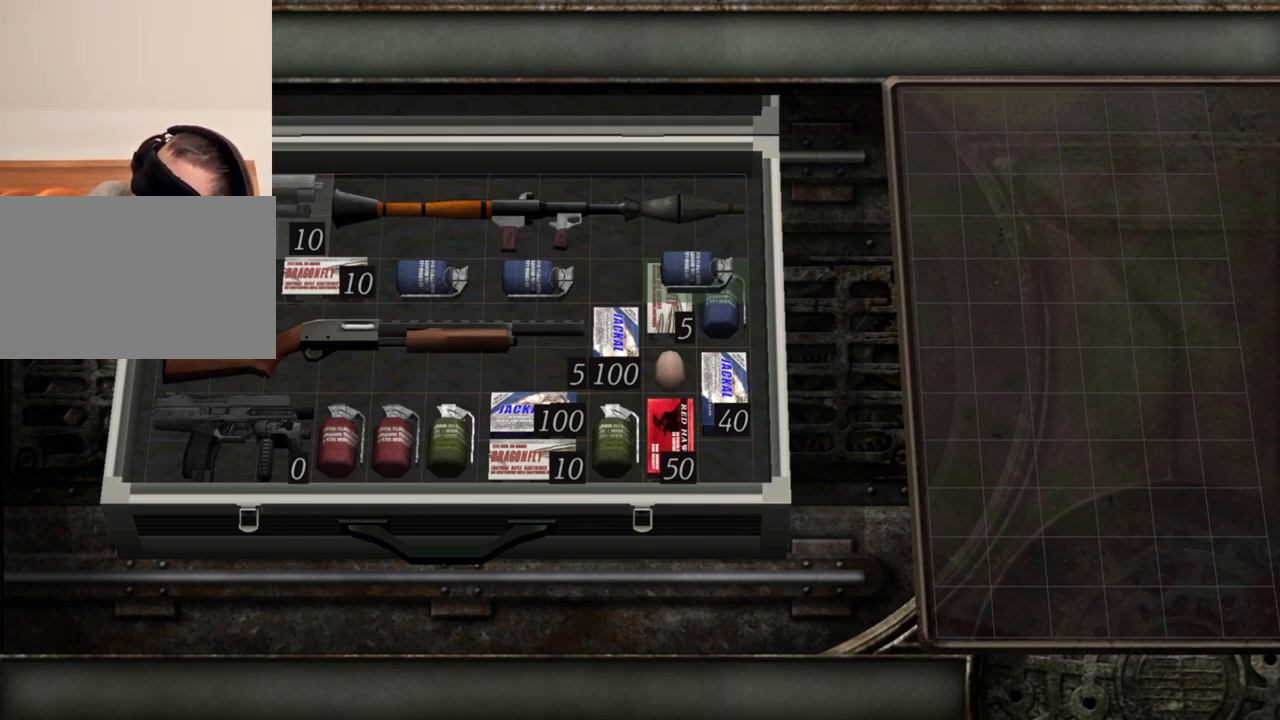
{"keys": [], "mouse": [], "events": []}
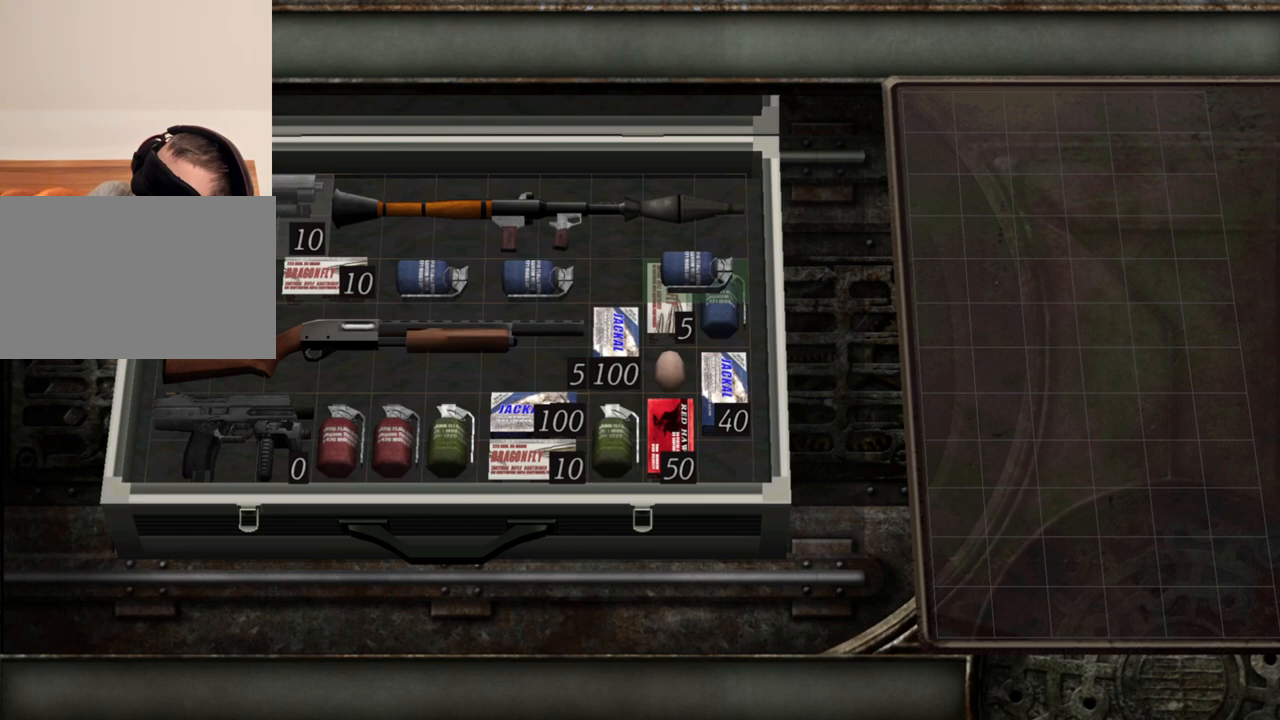
{"keys": [], "mouse": [], "events": []}
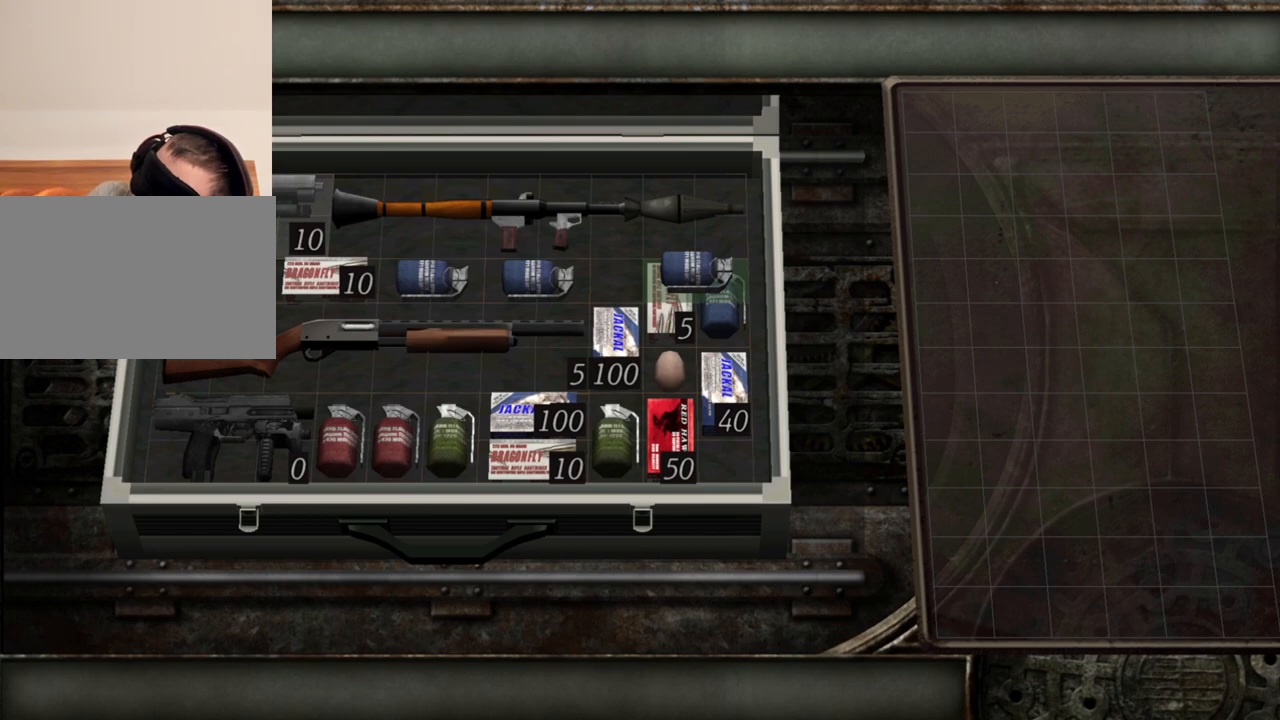
{"keys": [], "mouse": [], "events": []}
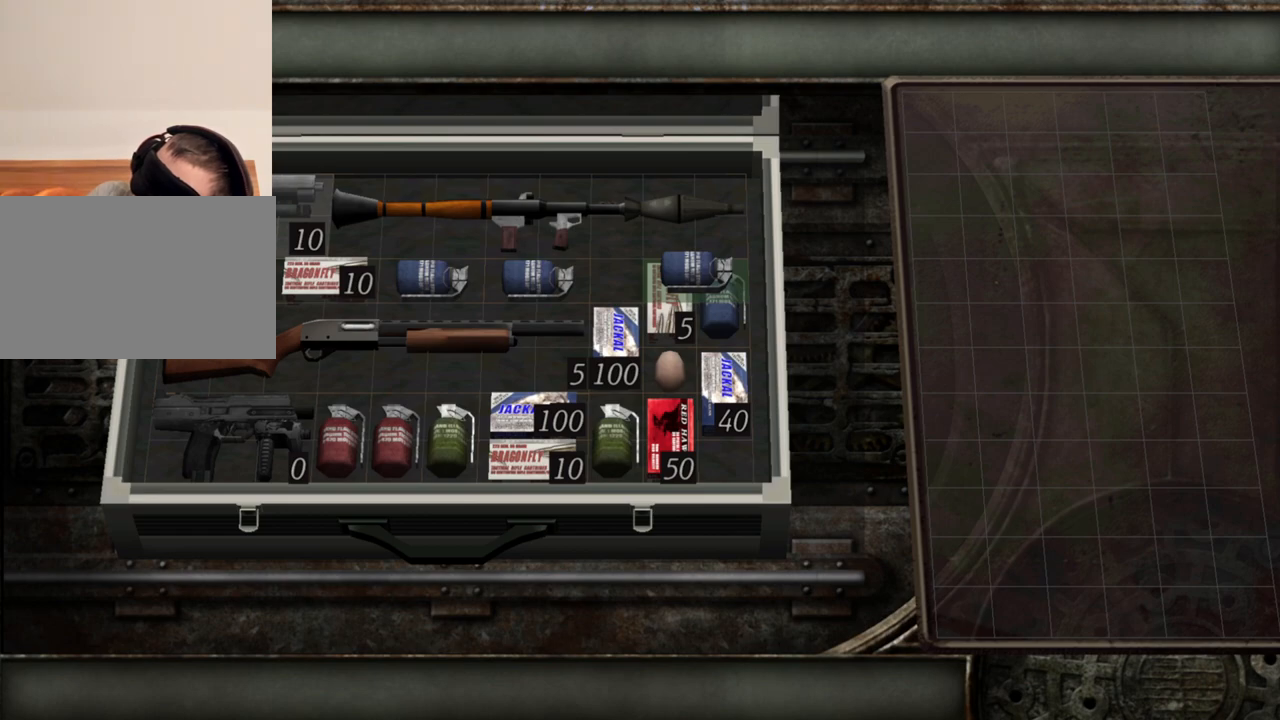
{"keys": [], "mouse": [], "events": []}
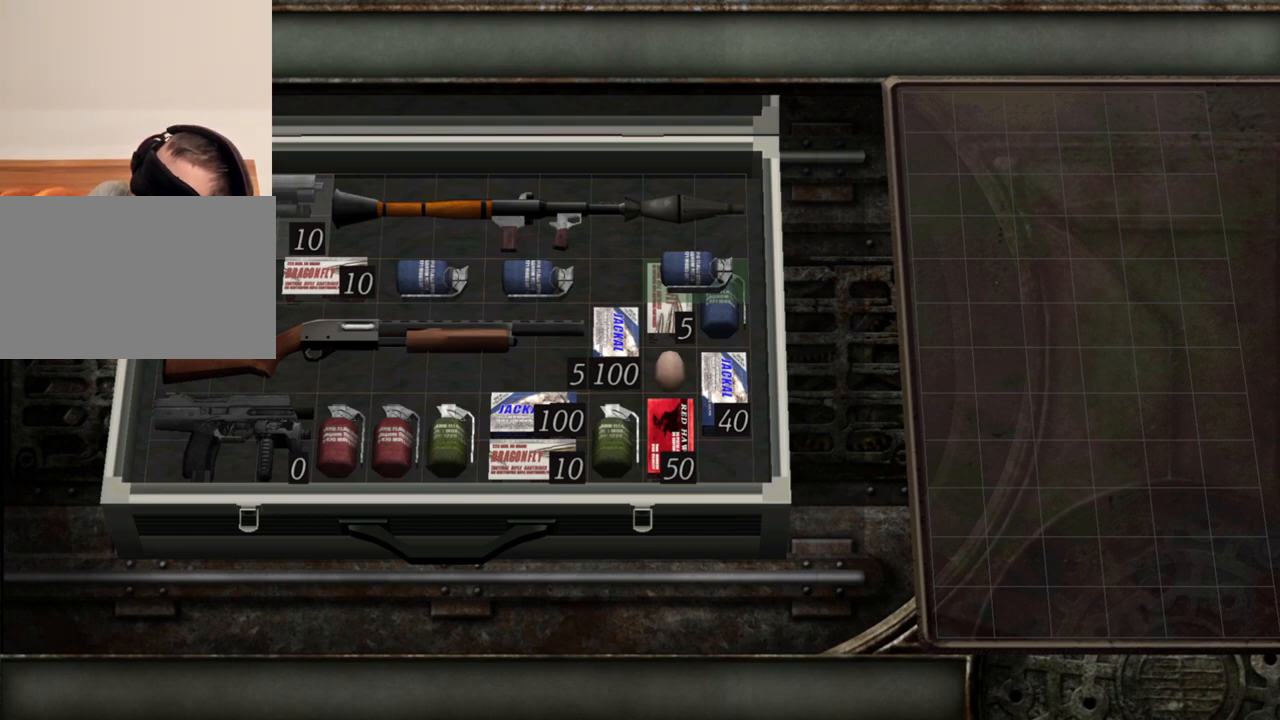
{"keys": [], "mouse": [], "events": []}
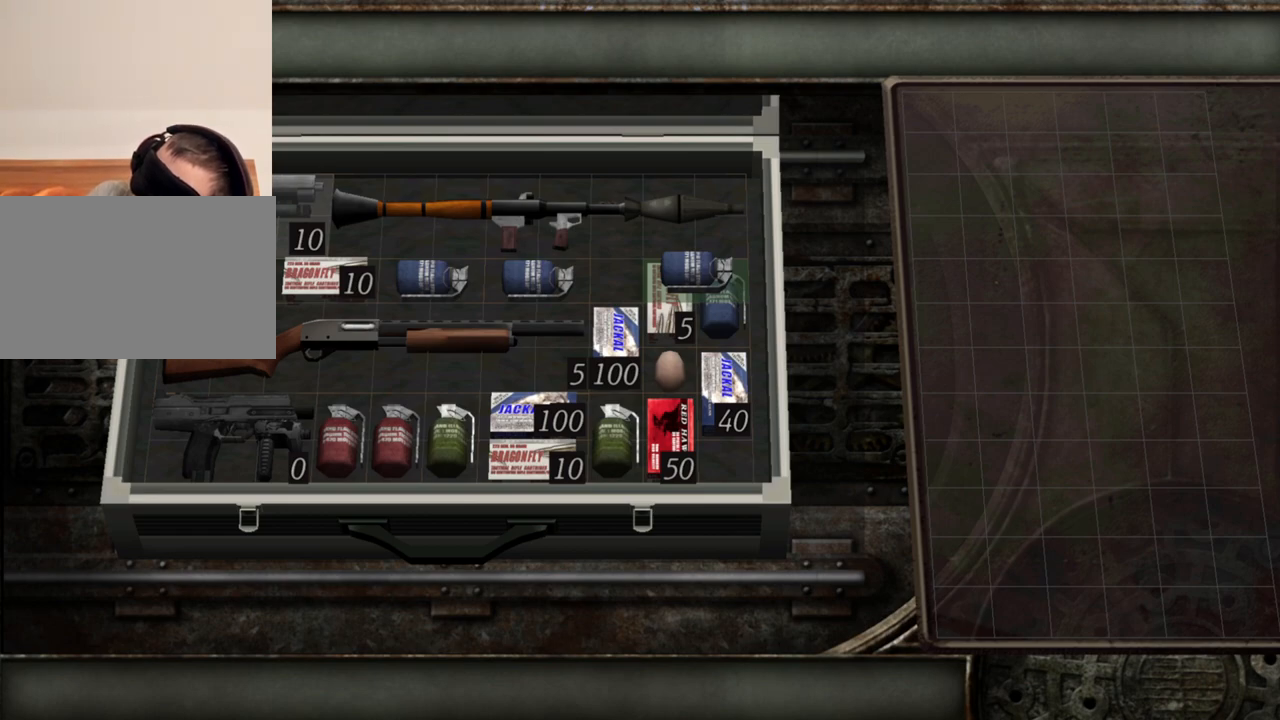
{"keys": [], "mouse": [], "events": []}
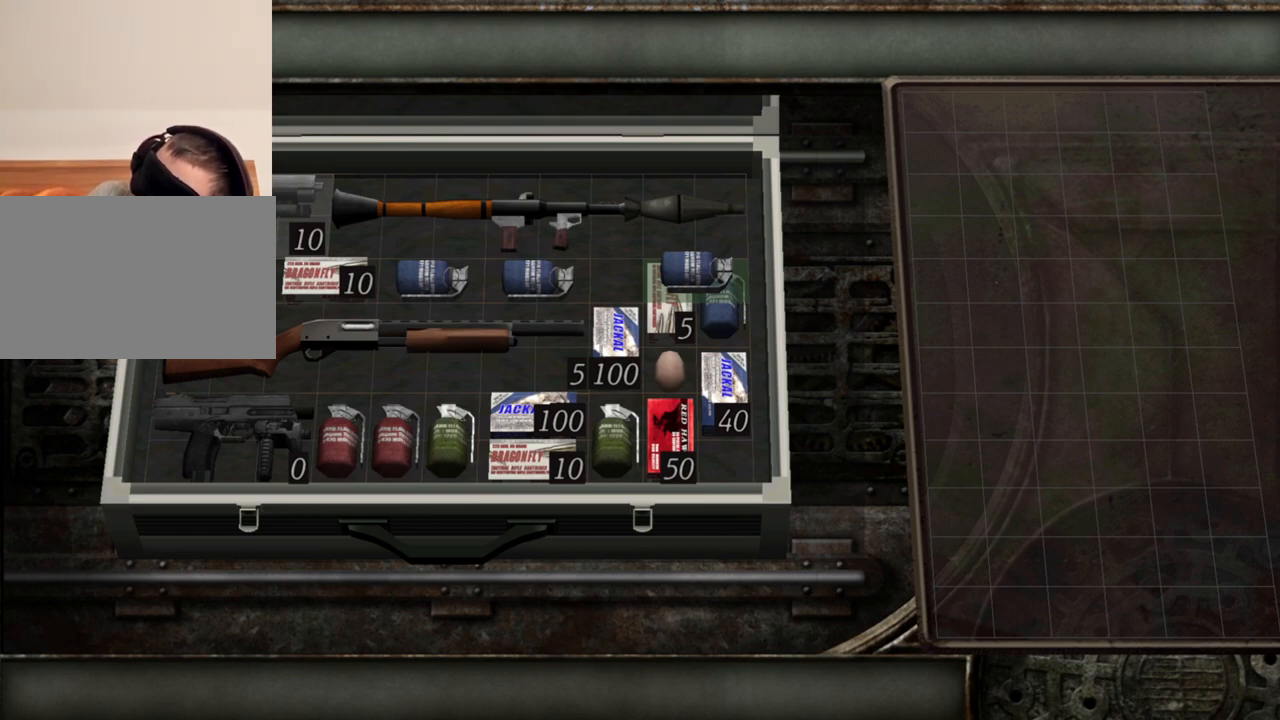
{"keys": [], "mouse": [], "events": []}
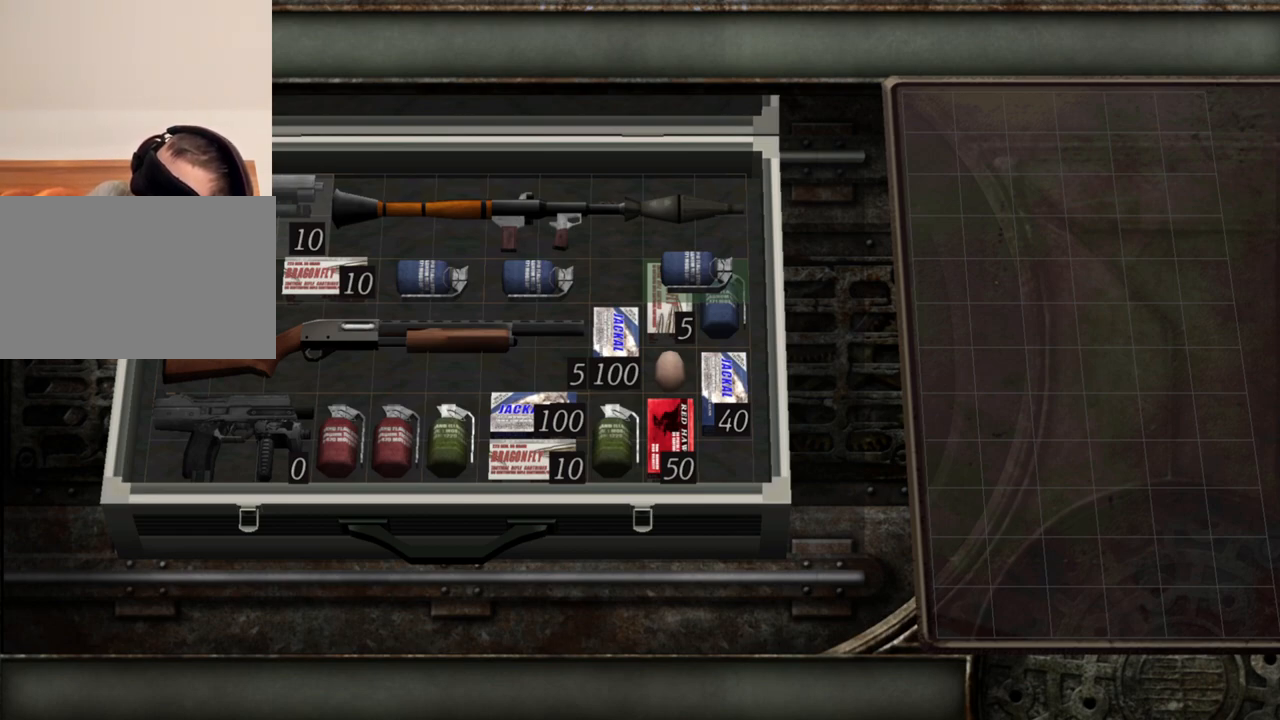
{"keys": [], "mouse": [], "events": [[350, "d", "down"], [483, "d", "up"]]}
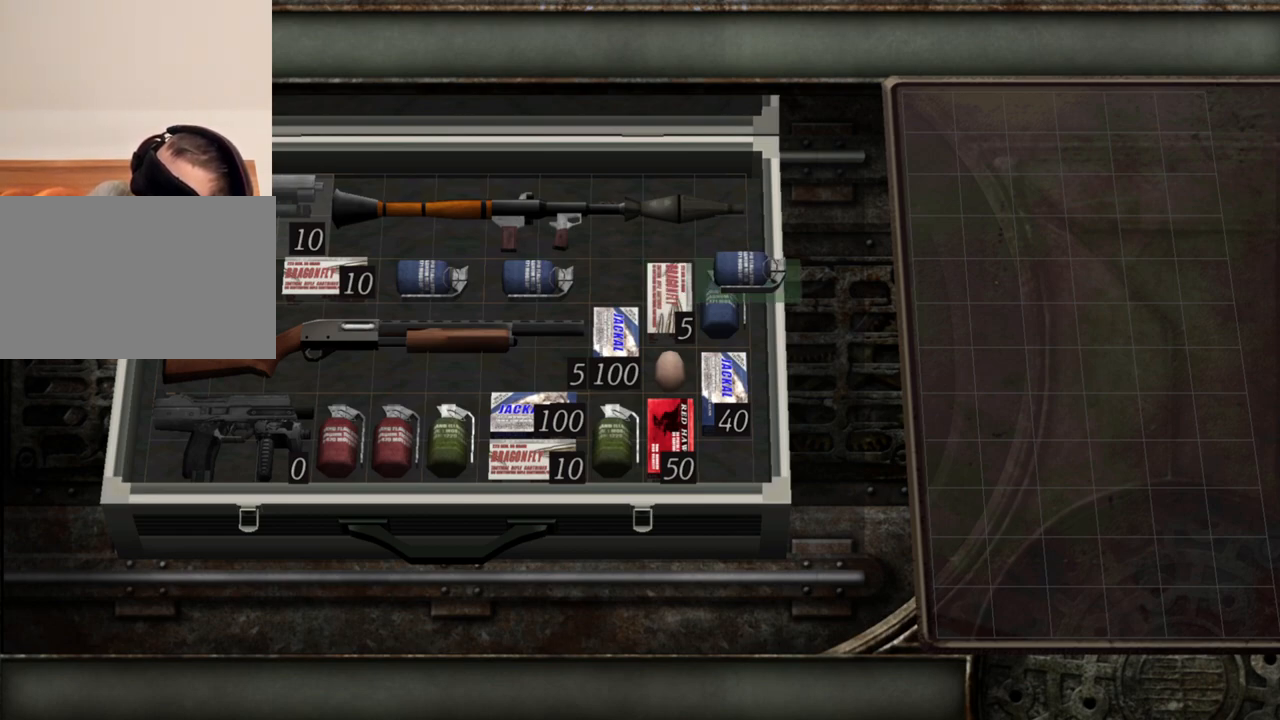
{"keys": [], "mouse": [], "events": [[83, "a", "down"], [217, "a", "up"], [283, "a", "down"], [350, "a", "up"]]}
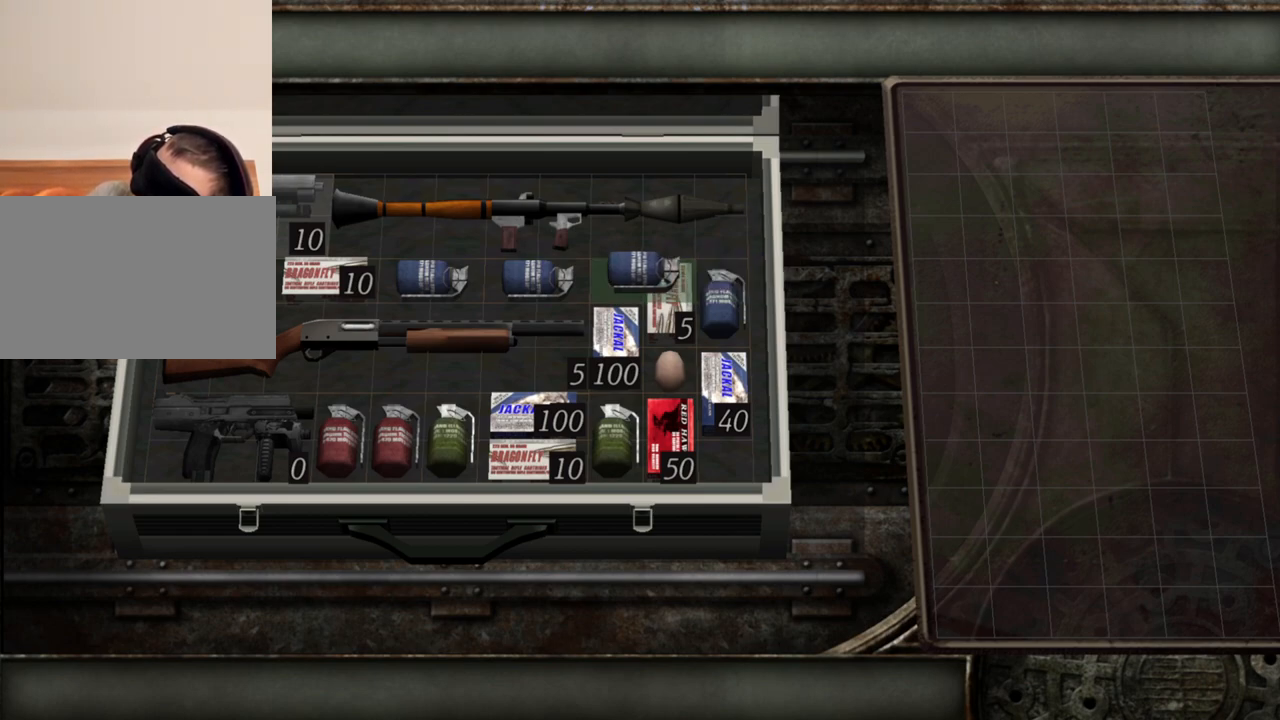
{"keys": [], "mouse": [], "events": []}
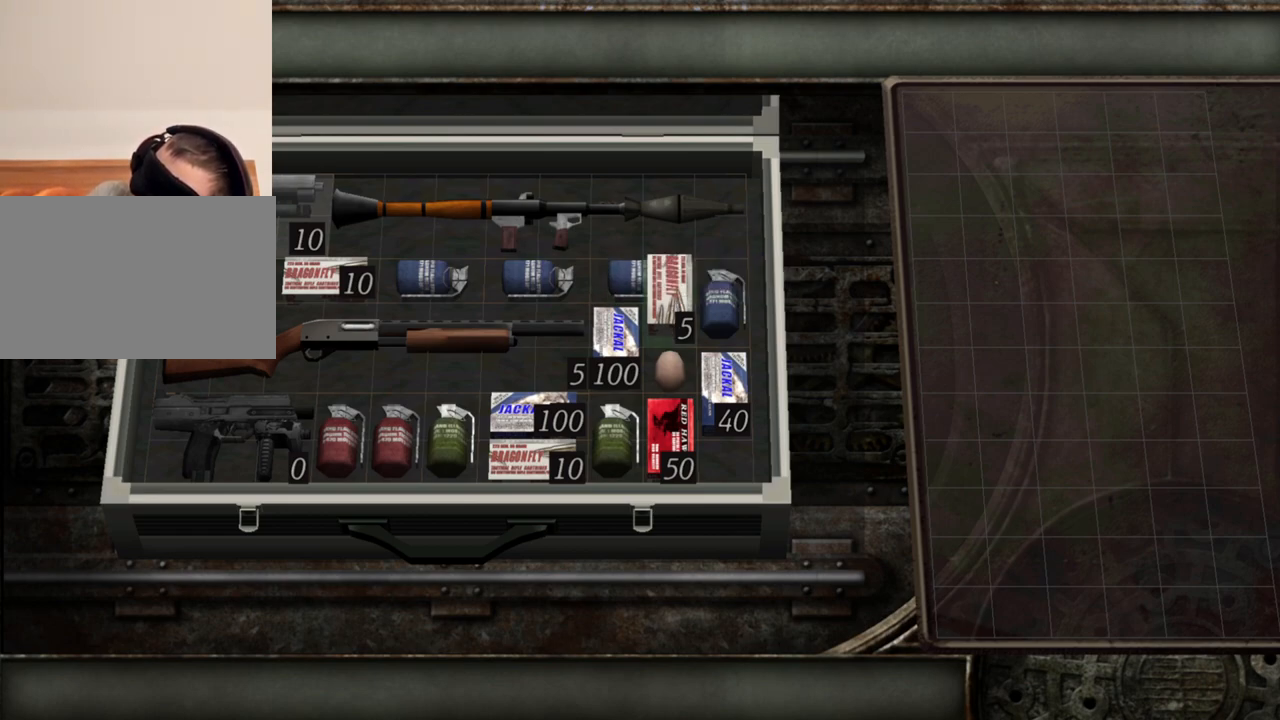
{"keys": [], "mouse": [], "events": []}
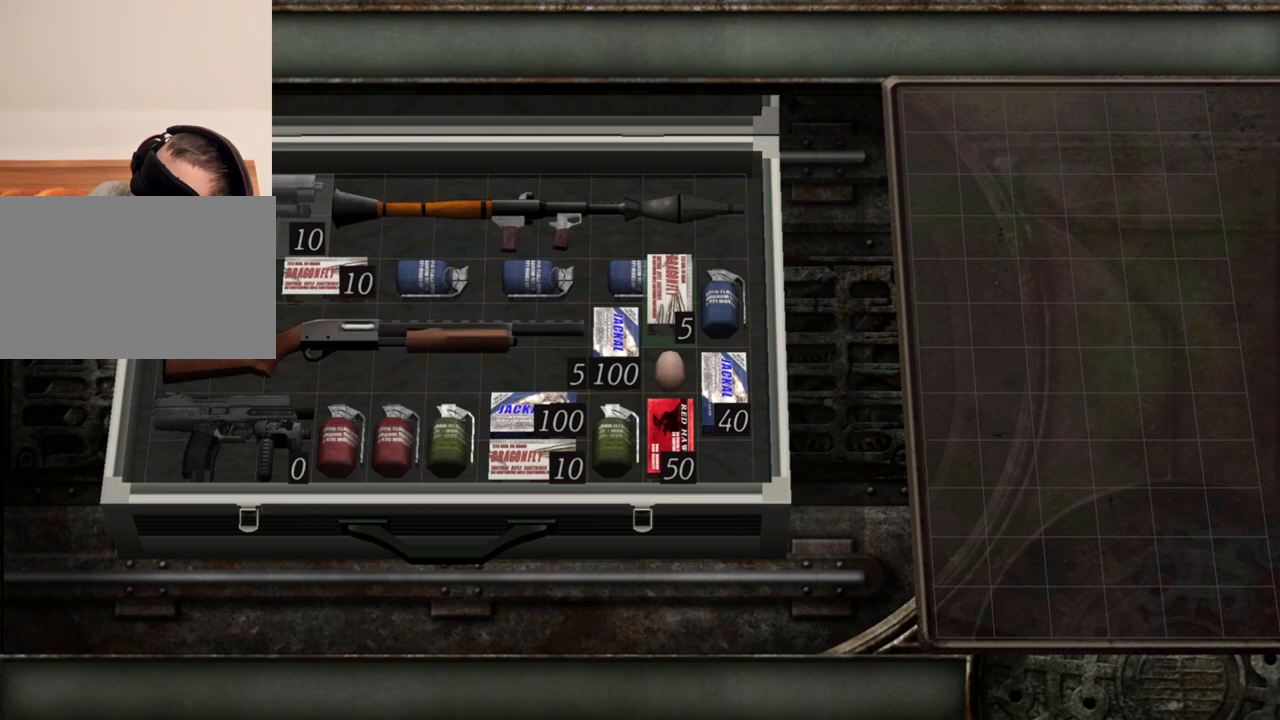
{"keys": [], "mouse": [], "events": []}
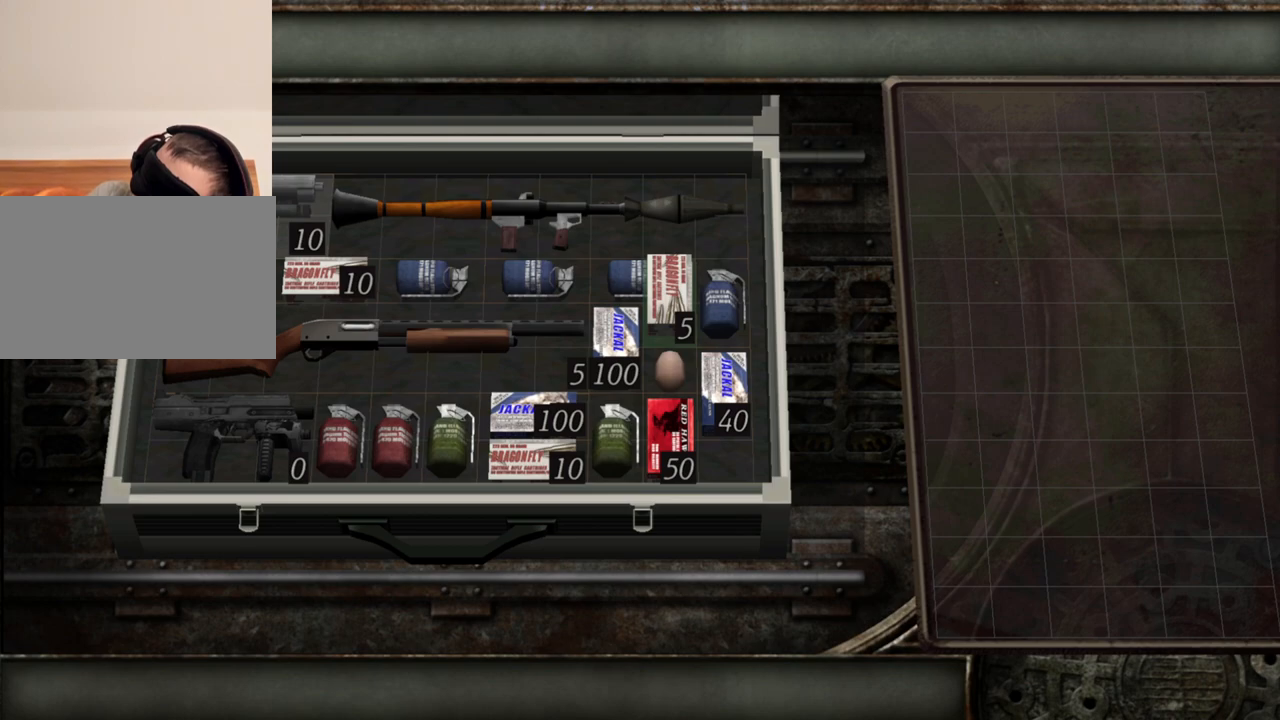
{"keys": [], "mouse": [], "events": []}
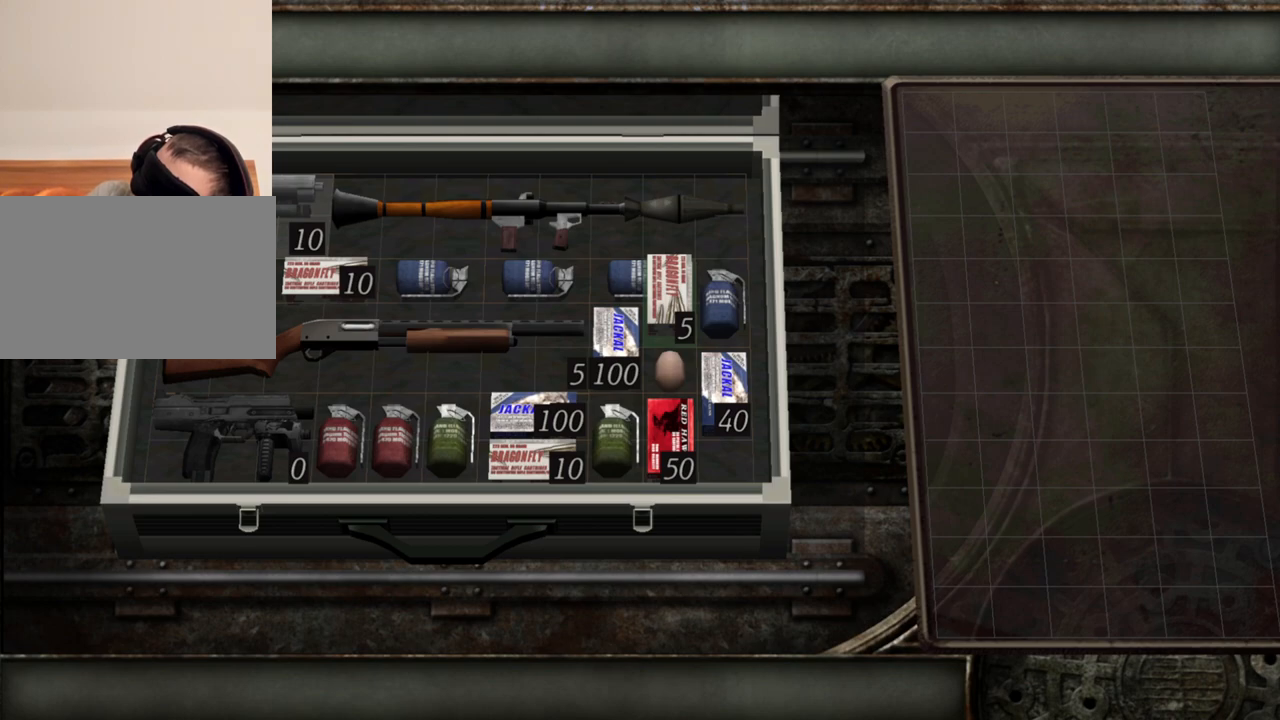
{"keys": [], "mouse": [], "events": []}
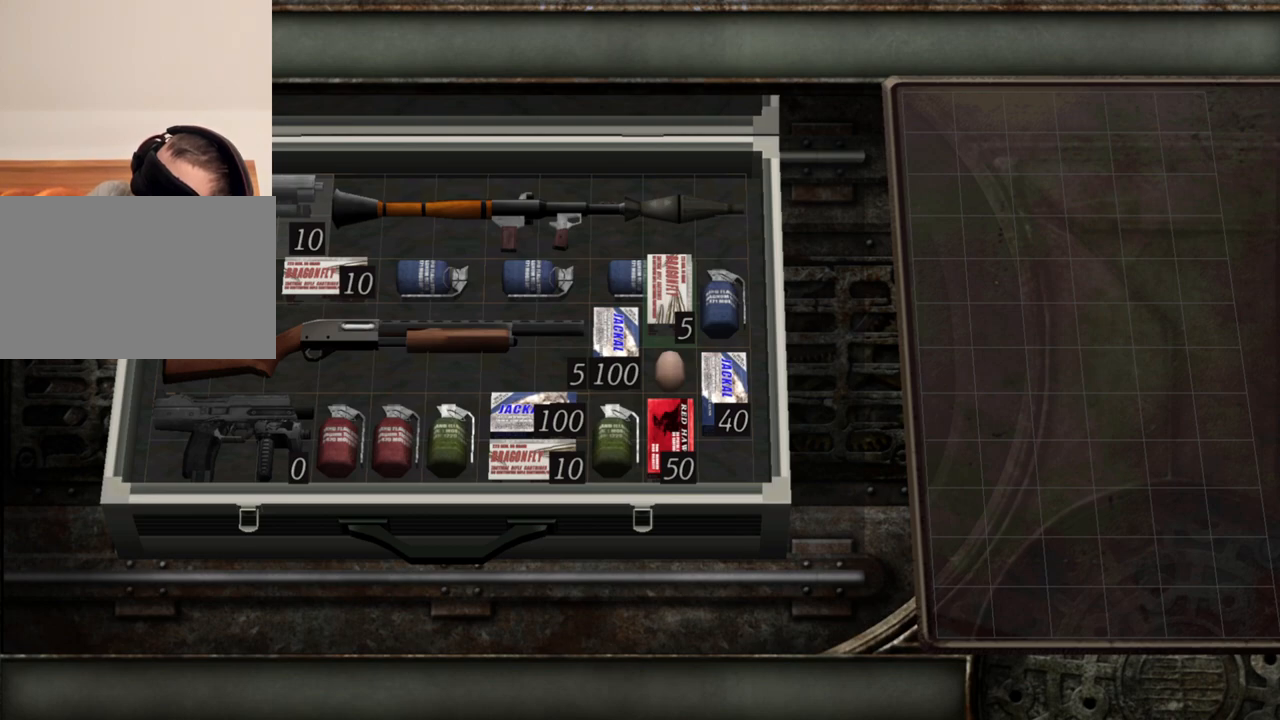
{"keys": [], "mouse": [], "events": []}
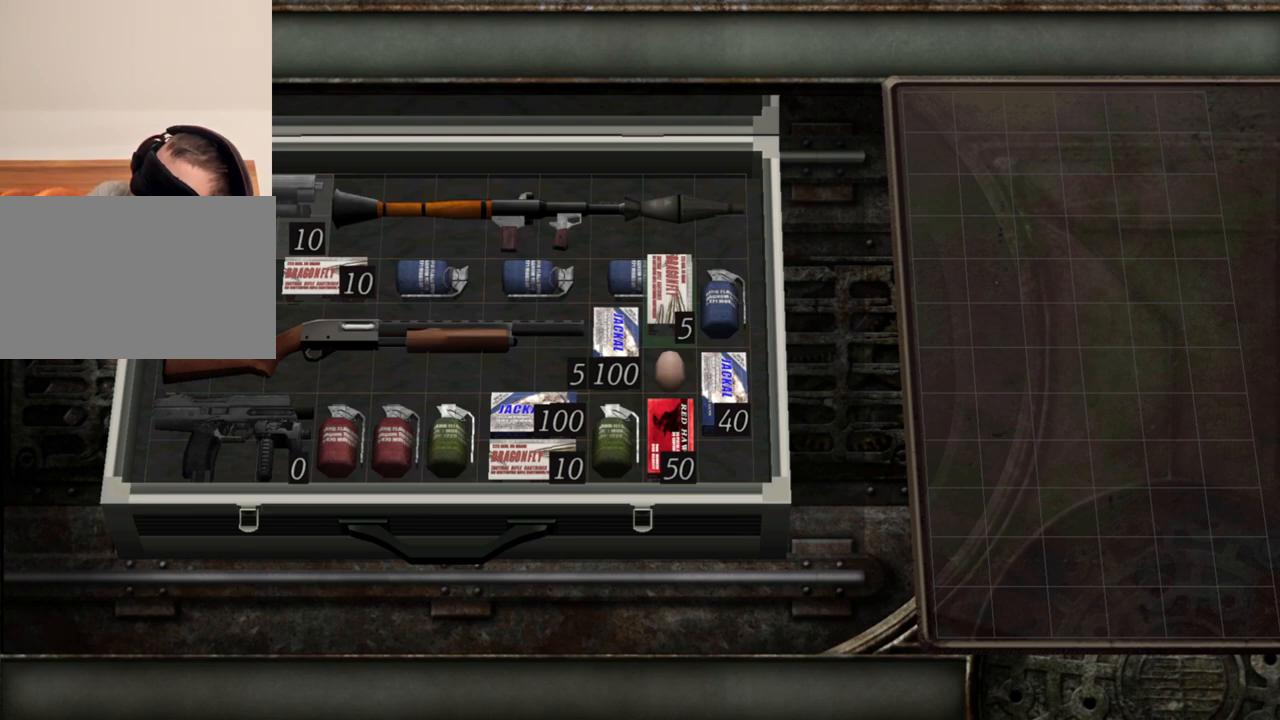
{"keys": [], "mouse": [], "events": []}
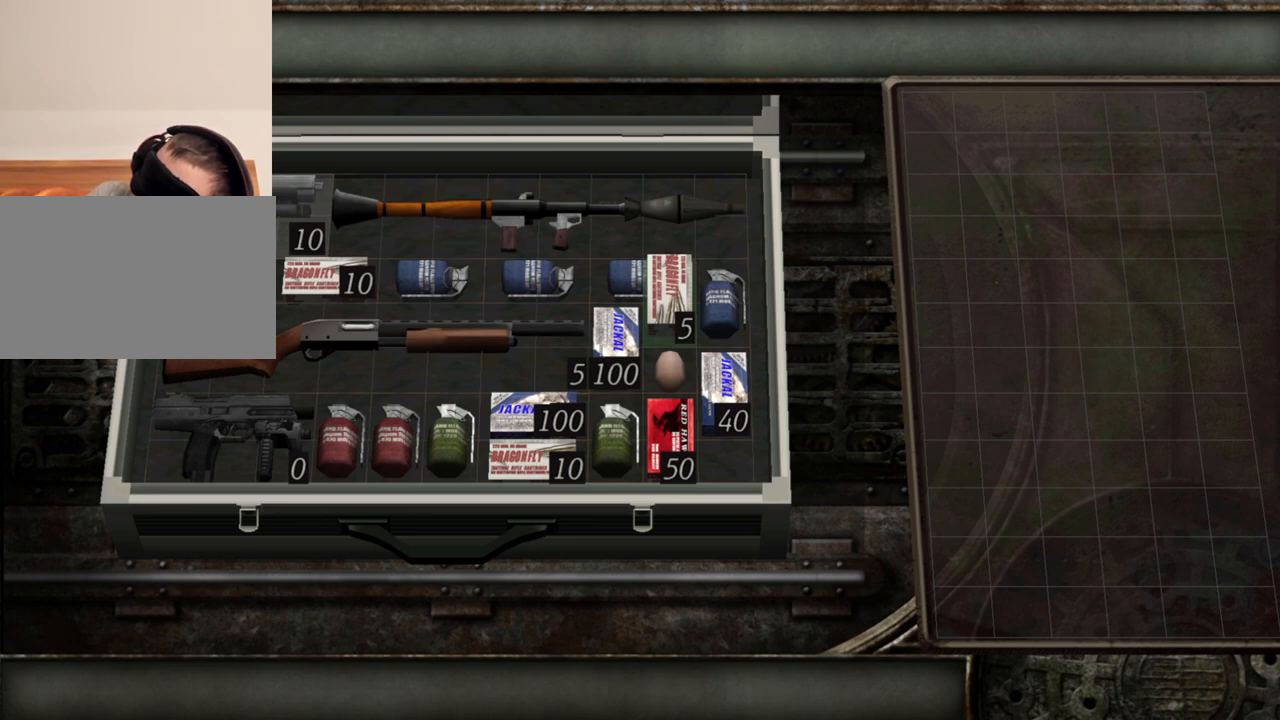
{"keys": [], "mouse": [], "events": []}
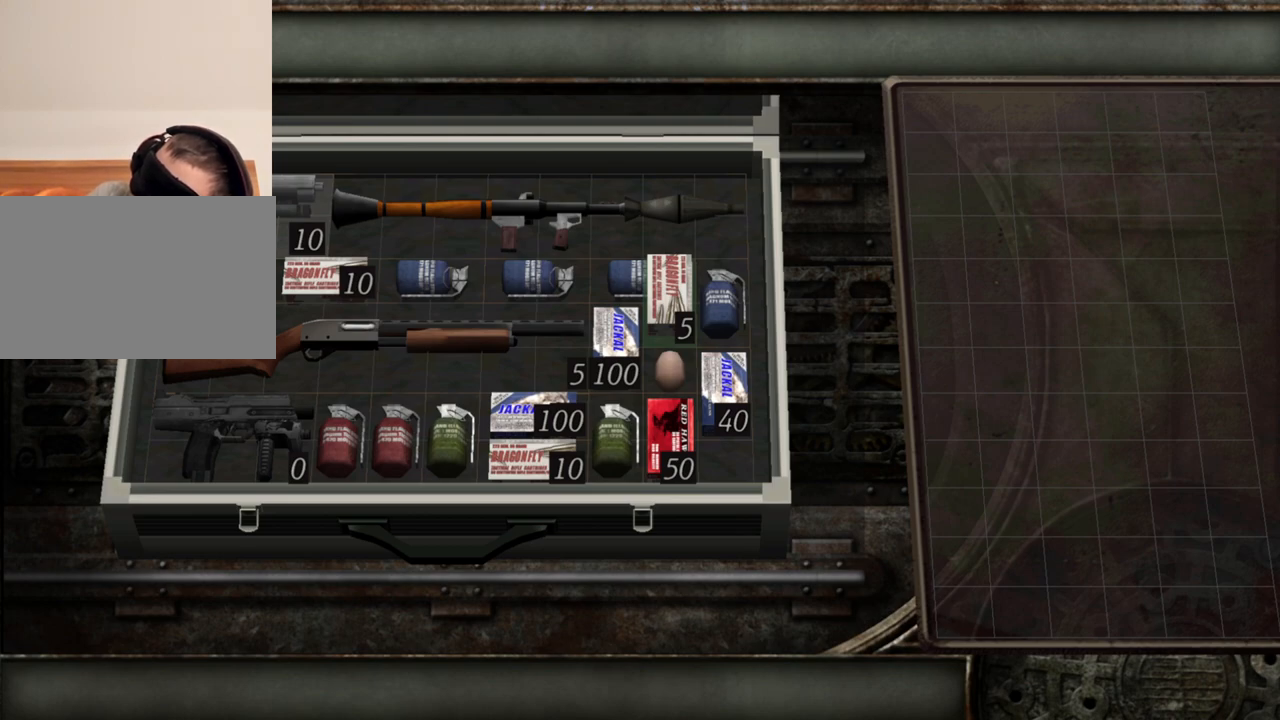
{"keys": [], "mouse": [], "events": [[117, "s", "down"], [250, "s", "up"]]}